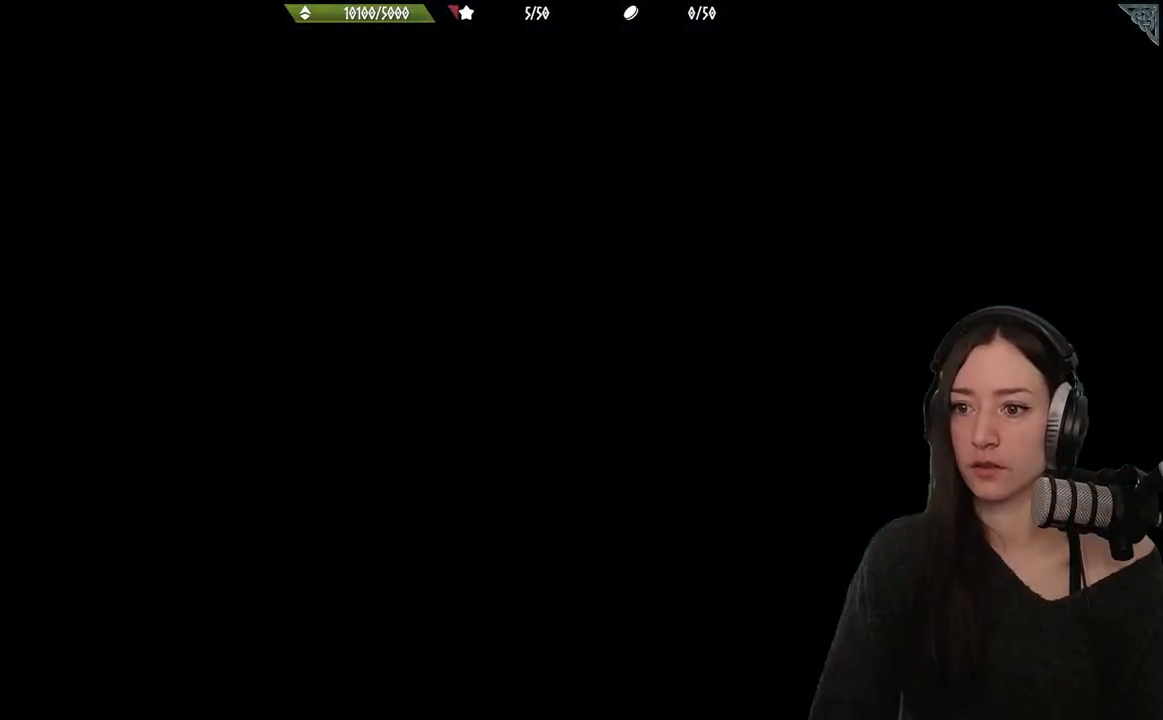
Gameplay with a controller (Xbox layout); each line is a JSON object with the inputs held at the frame after it. "events" lists button and stick changes between this image and that frame as [ms after this image, input, new state], when the widget could be followed in between.
{"buttons": [], "left_stick": "up", "right_stick": "center", "events": [[200, "left_stick", "up"]]}
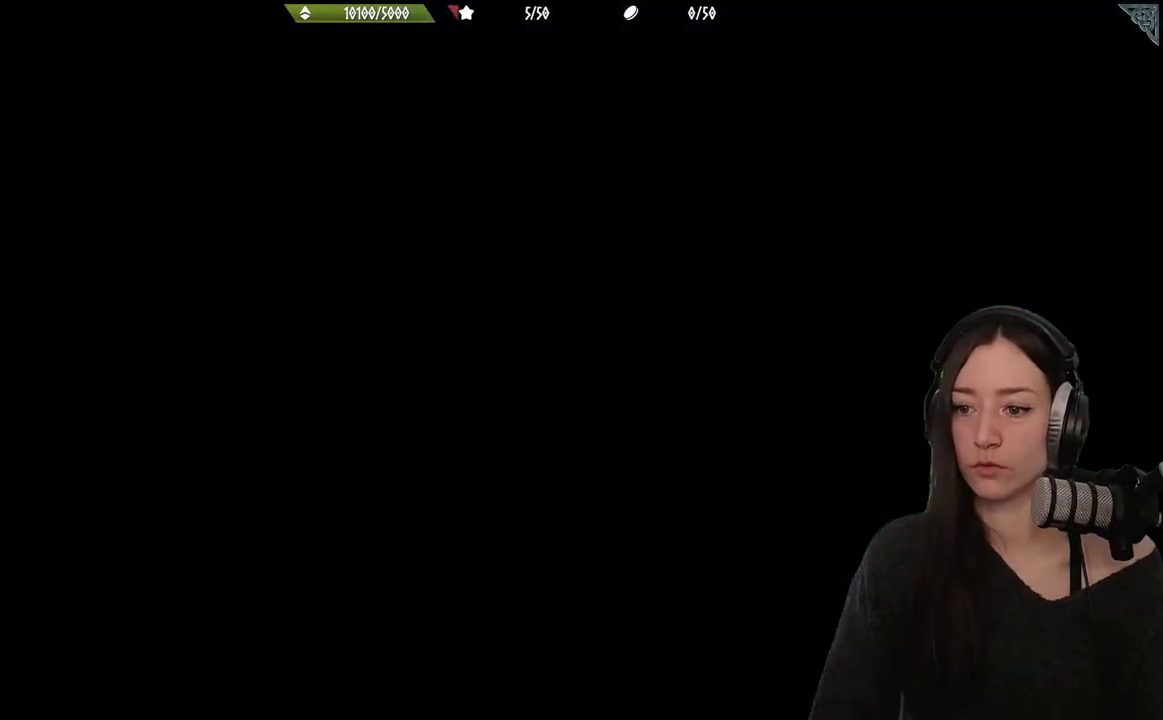
{"buttons": [], "left_stick": "up", "right_stick": "center", "events": []}
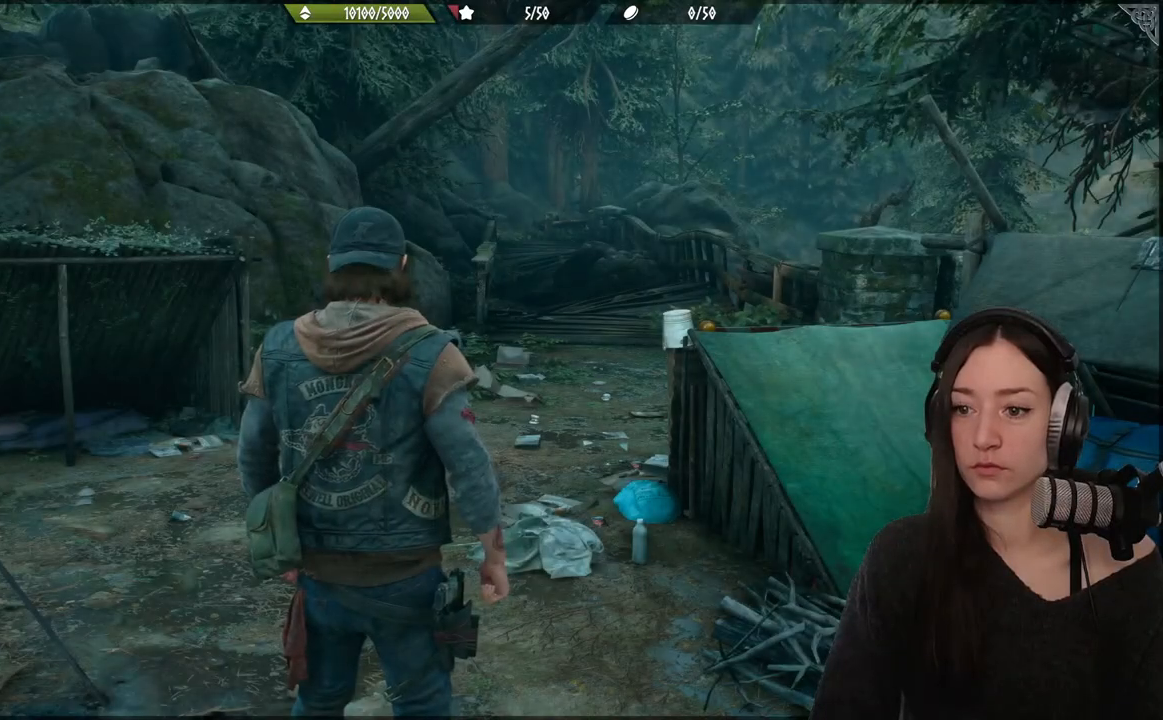
{"buttons": [], "left_stick": "up", "right_stick": "right", "events": [[367, "right_stick", "right"]]}
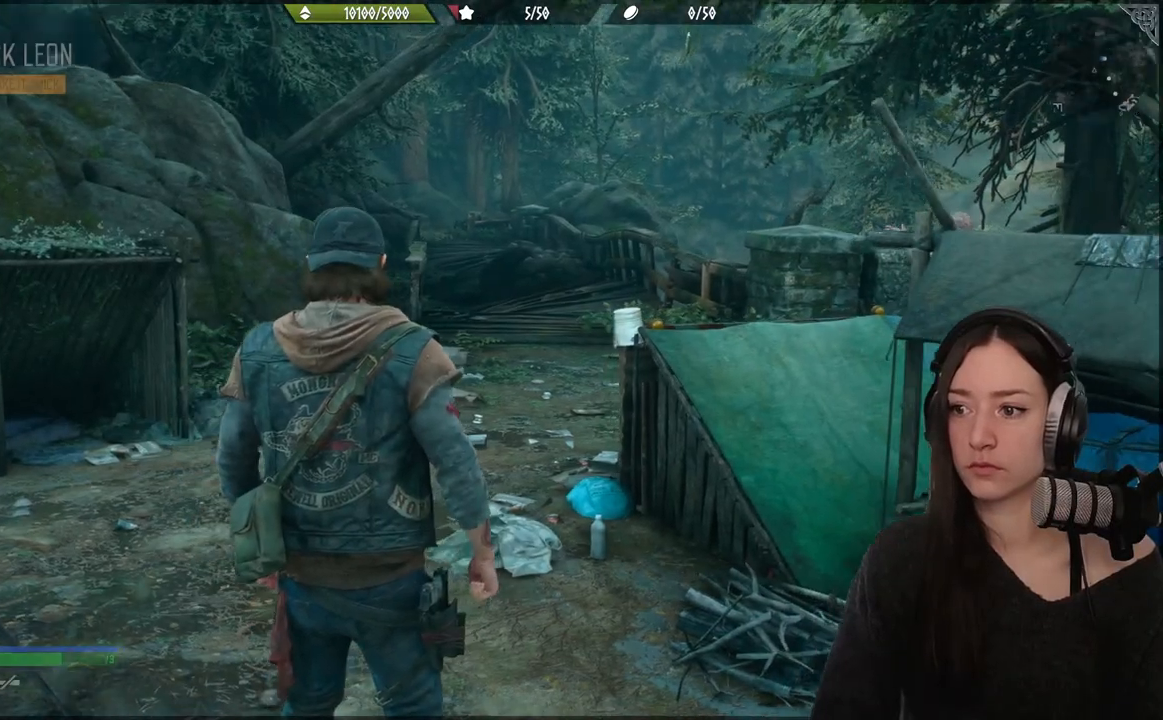
{"buttons": [], "left_stick": "up", "right_stick": "center", "events": [[50, "right_stick", "center"], [333, "B", "down"], [433, "B", "up"]]}
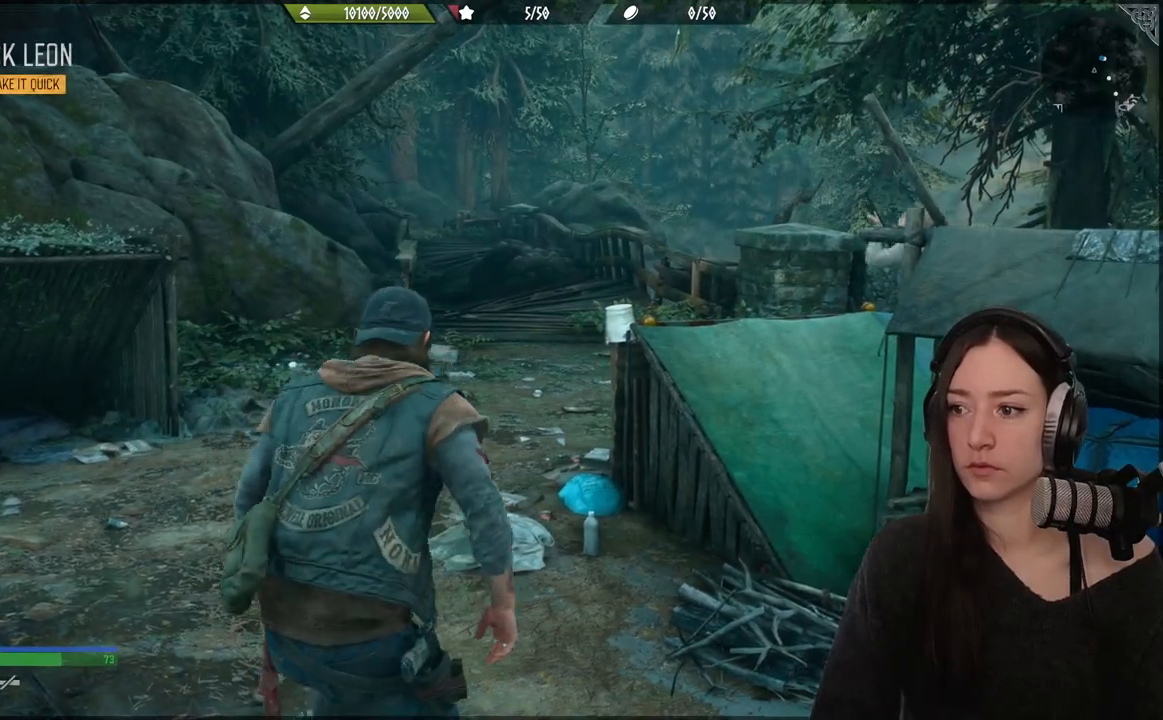
{"buttons": [], "left_stick": "up", "right_stick": "center", "events": [[217, "right_stick", "right"], [367, "left_stick", "center"], [400, "right_stick", "center"], [467, "left_stick", "up"]]}
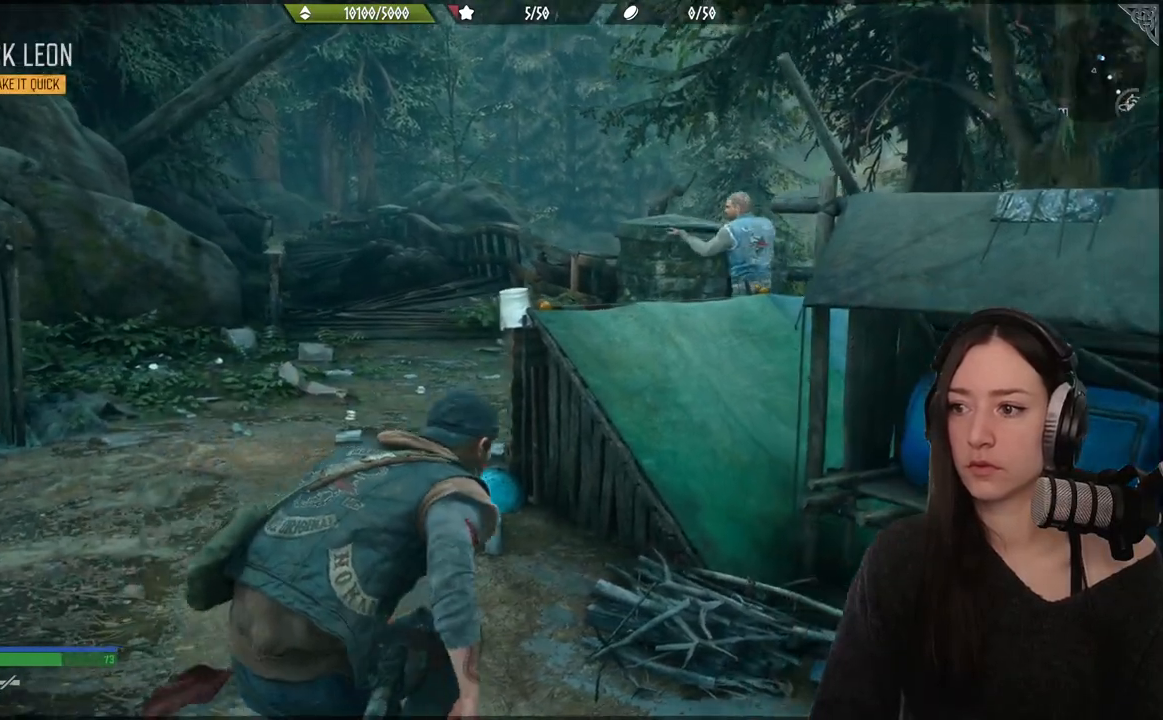
{"buttons": [], "left_stick": "up-left", "right_stick": "center", "events": [[17, "left_stick", "up-left"], [400, "right_stick", "left"], [500, "right_stick", "center"]]}
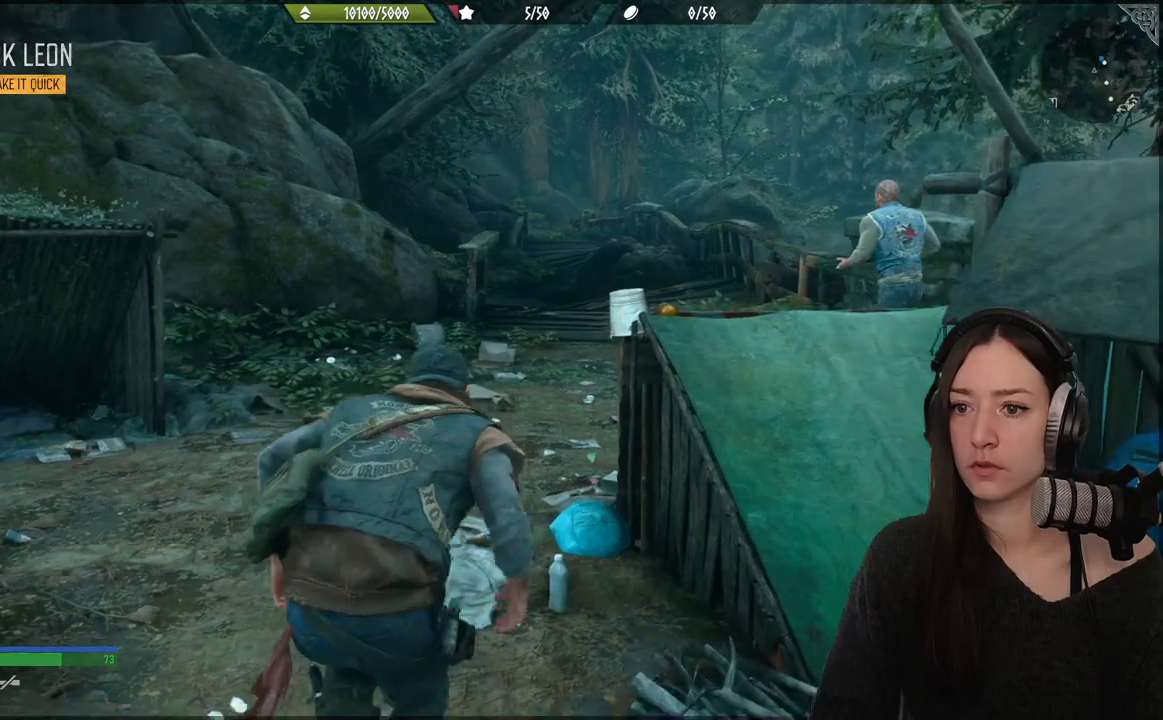
{"buttons": [], "left_stick": "up", "right_stick": "center", "events": [[383, "left_stick", "up"]]}
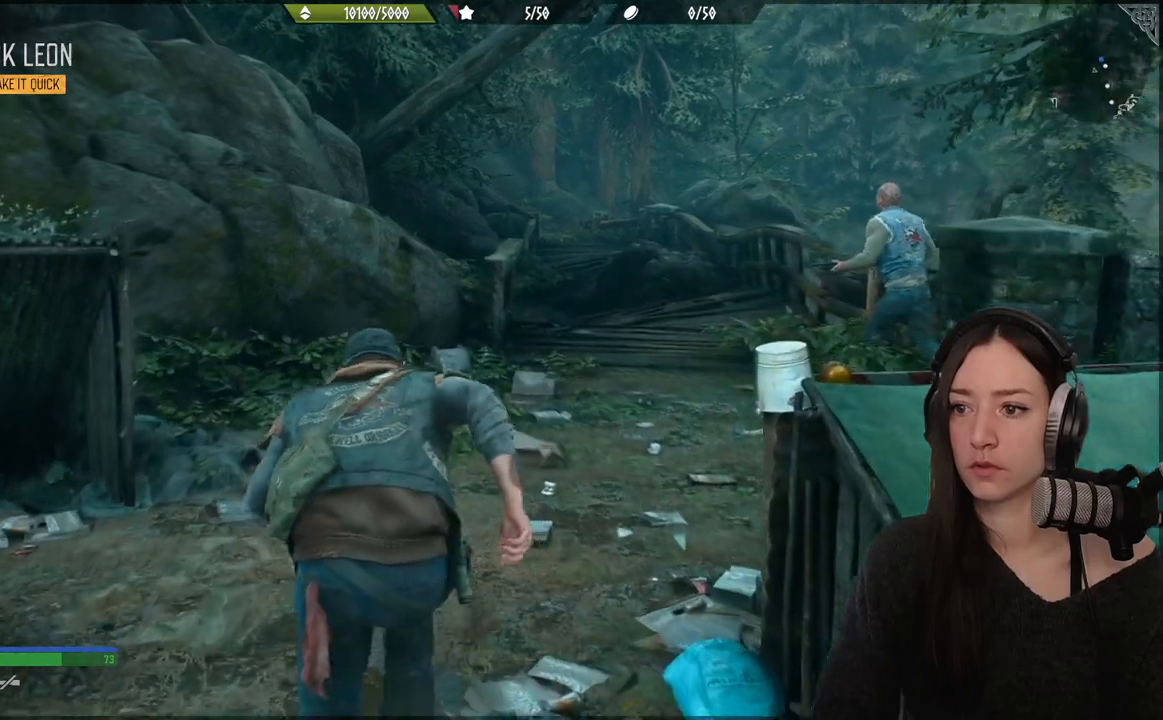
{"buttons": [], "left_stick": "up", "right_stick": "center", "events": []}
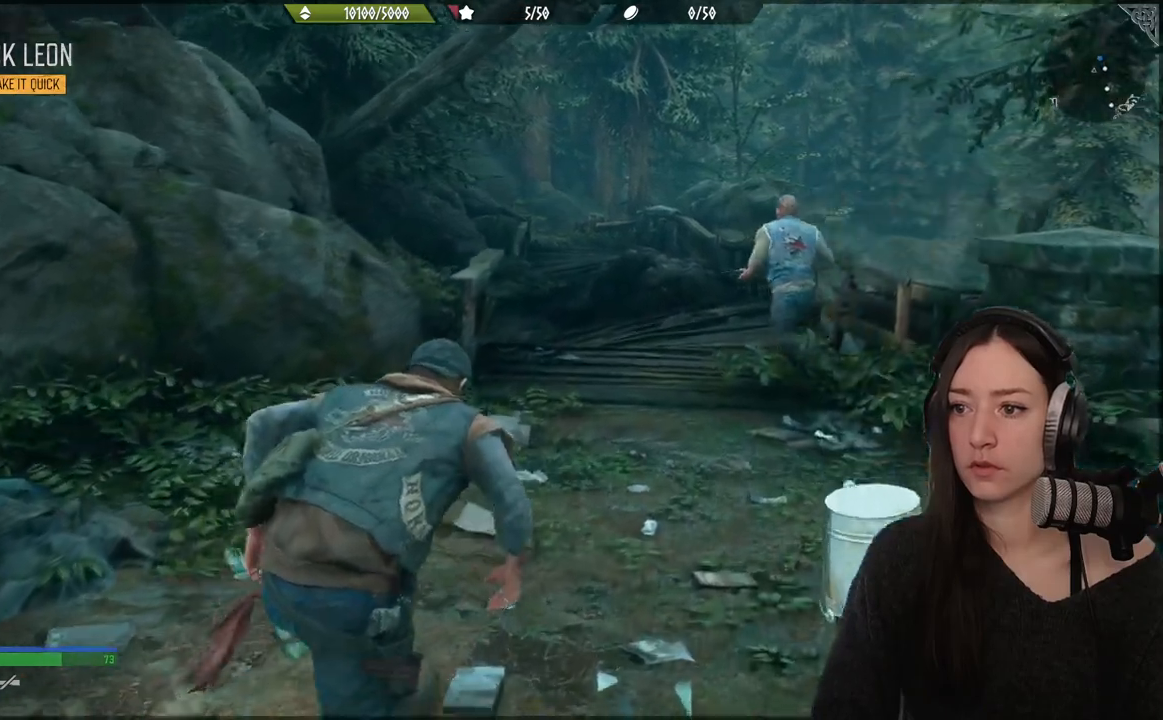
{"buttons": [], "left_stick": "up", "right_stick": "center", "events": []}
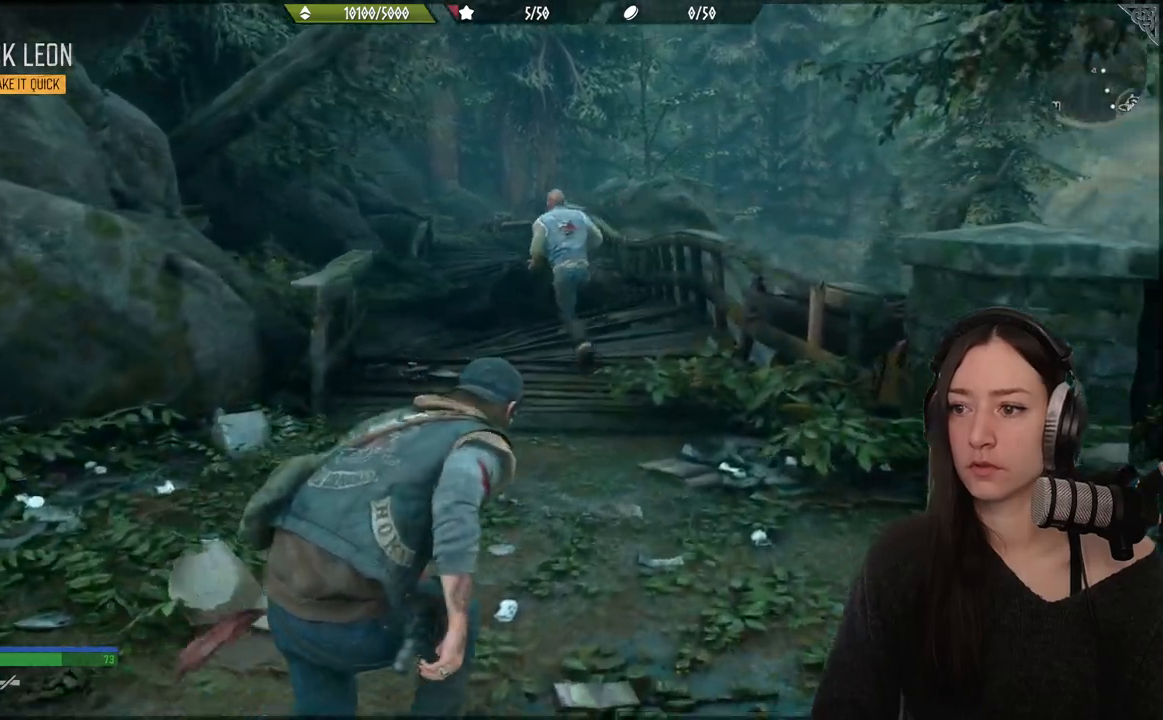
{"buttons": [], "left_stick": "up", "right_stick": "center", "events": [[17, "B", "down"], [133, "B", "up"]]}
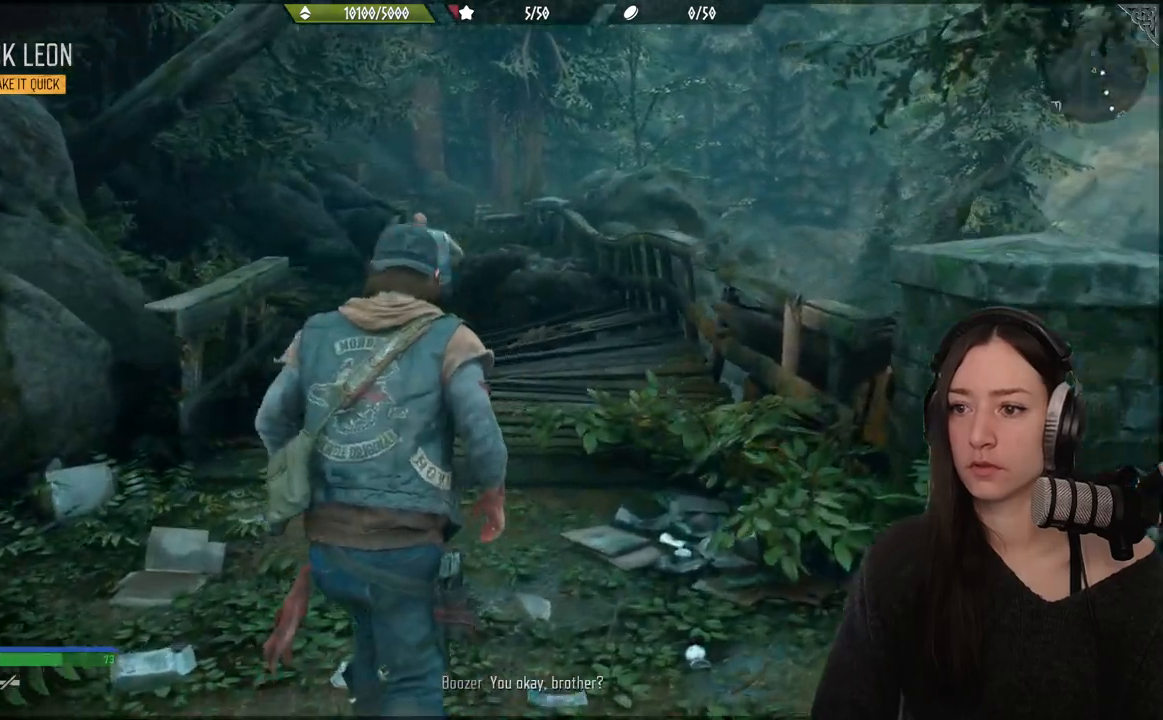
{"buttons": [], "left_stick": "up", "right_stick": "center", "events": []}
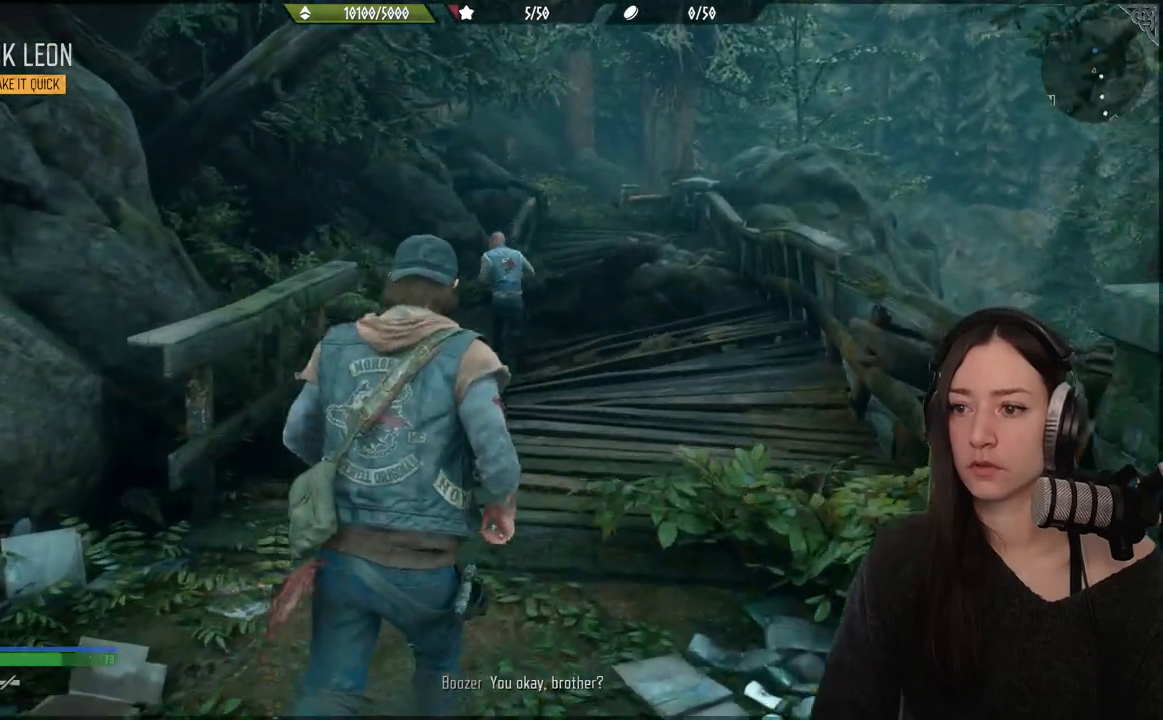
{"buttons": [], "left_stick": "up", "right_stick": "center", "events": []}
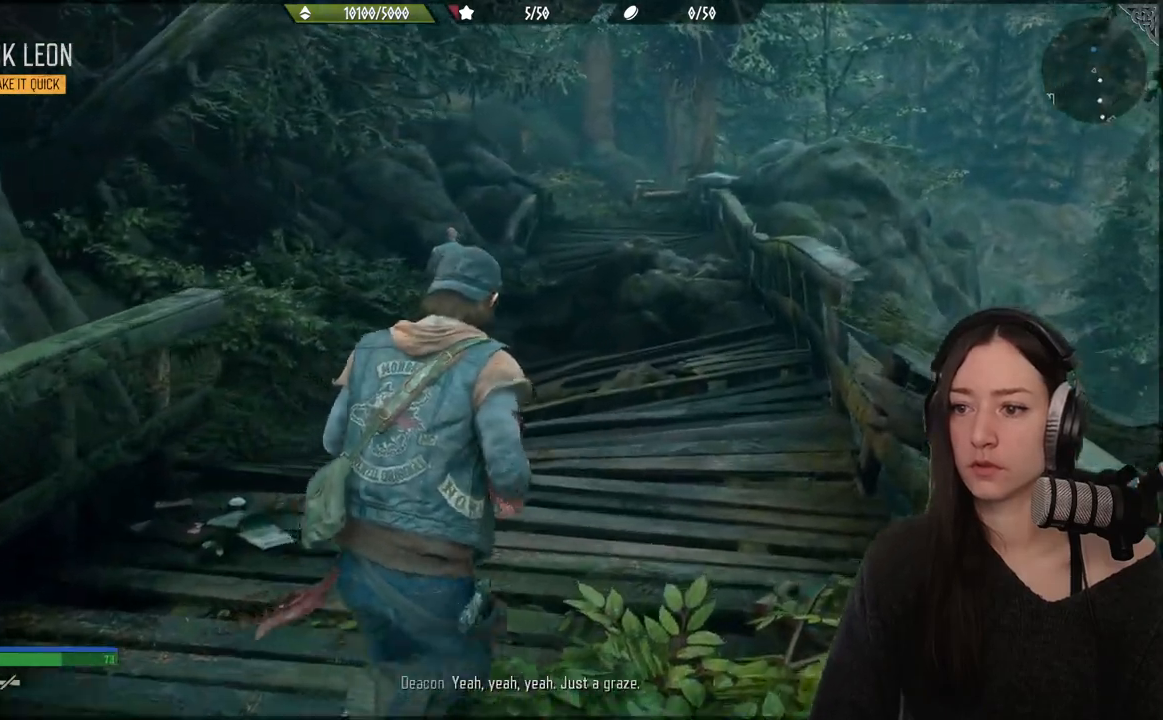
{"buttons": [], "left_stick": "up", "right_stick": "center", "events": []}
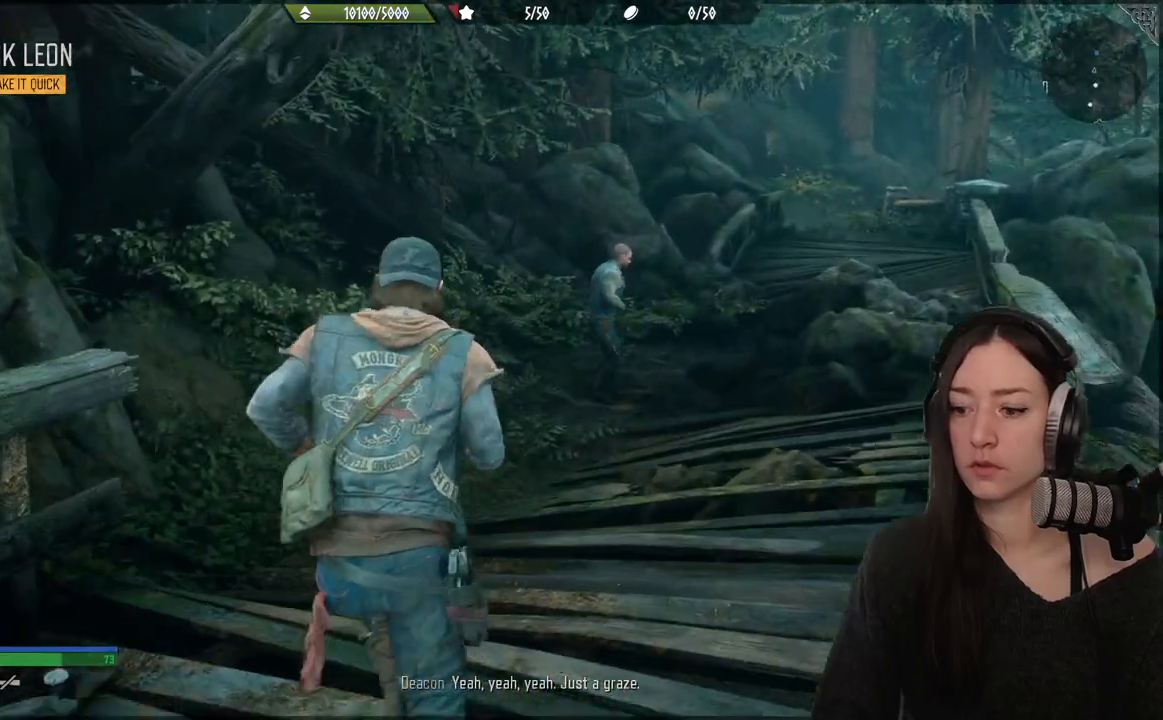
{"buttons": [], "left_stick": "up", "right_stick": "center", "events": []}
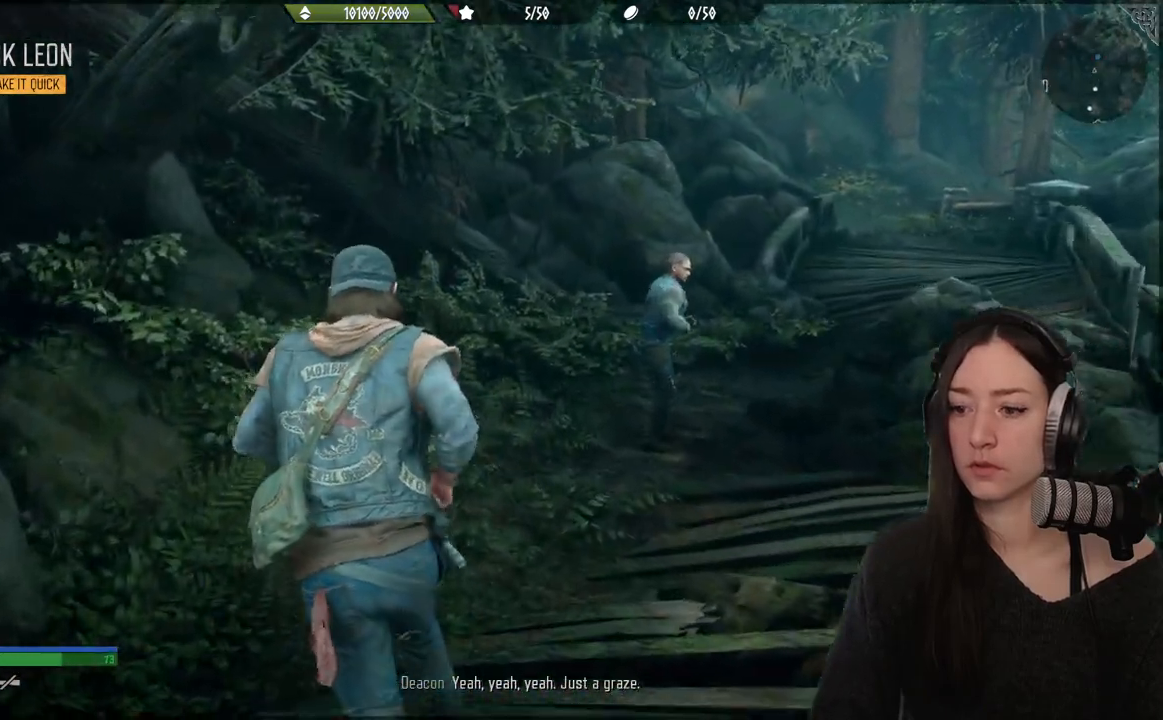
{"buttons": [], "left_stick": "up", "right_stick": "center", "events": [[67, "right_stick", "right"], [400, "right_stick", "center"]]}
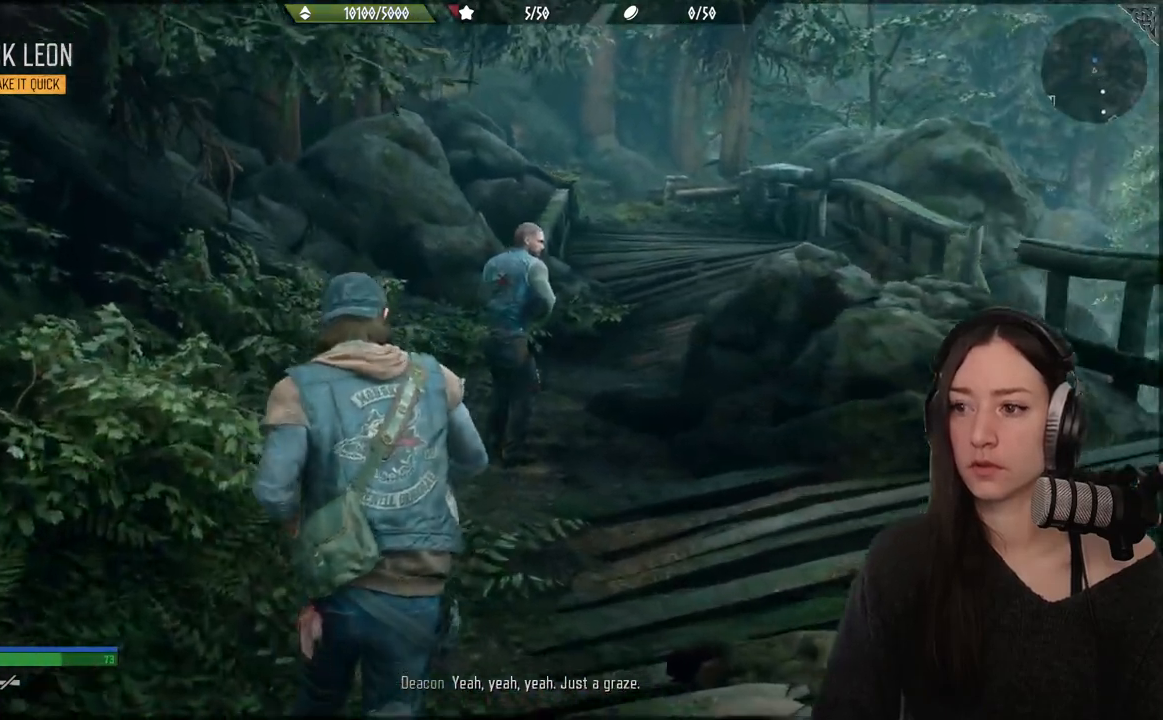
{"buttons": [], "left_stick": "up", "right_stick": "right", "events": [[350, "right_stick", "right"]]}
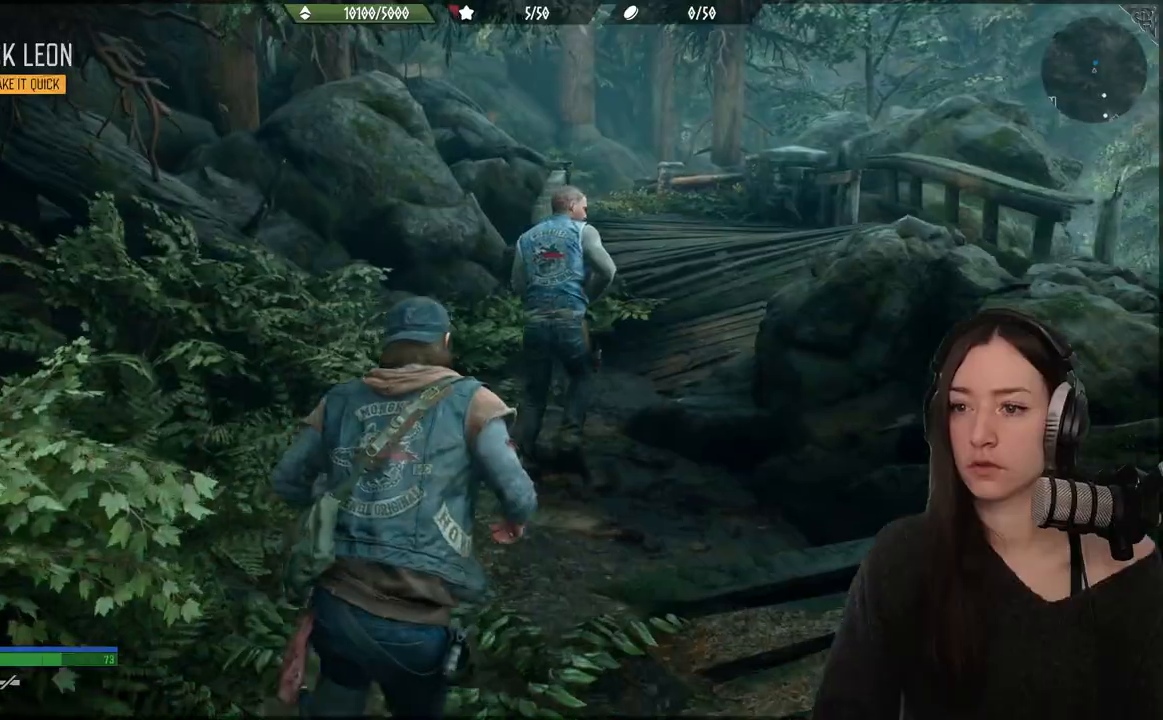
{"buttons": [], "left_stick": "up", "right_stick": "right", "events": []}
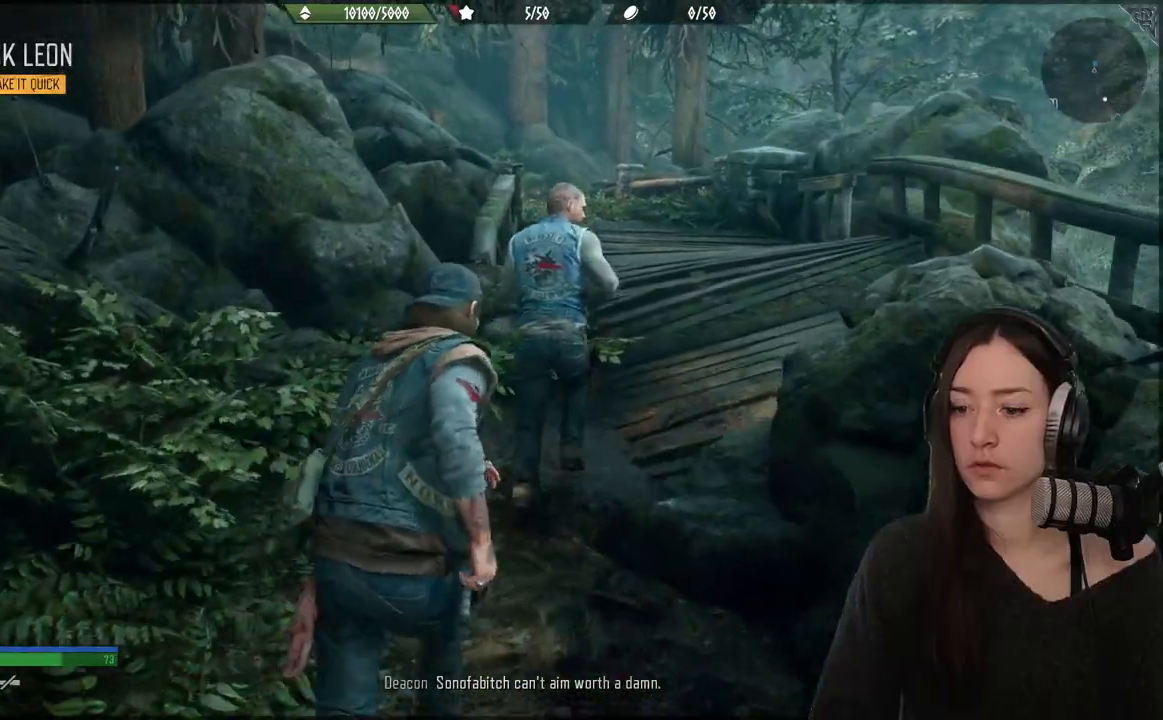
{"buttons": [], "left_stick": "up", "right_stick": "center", "events": [[250, "right_stick", "center"]]}
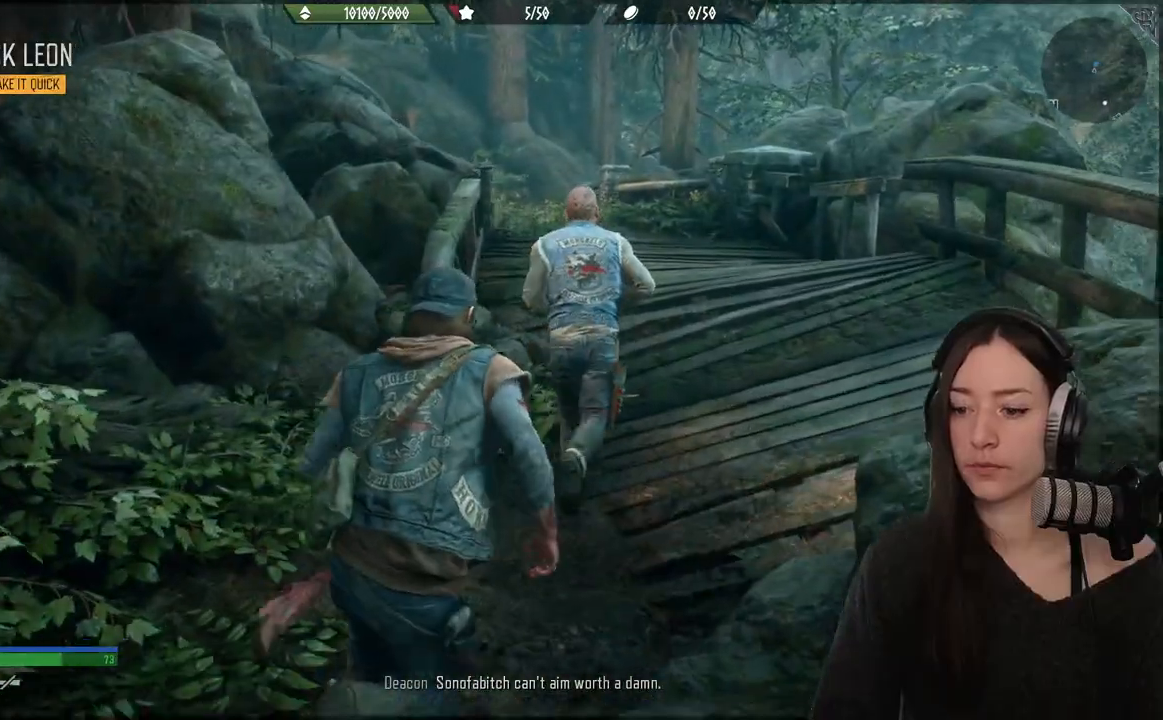
{"buttons": [], "left_stick": "up", "right_stick": "center", "events": []}
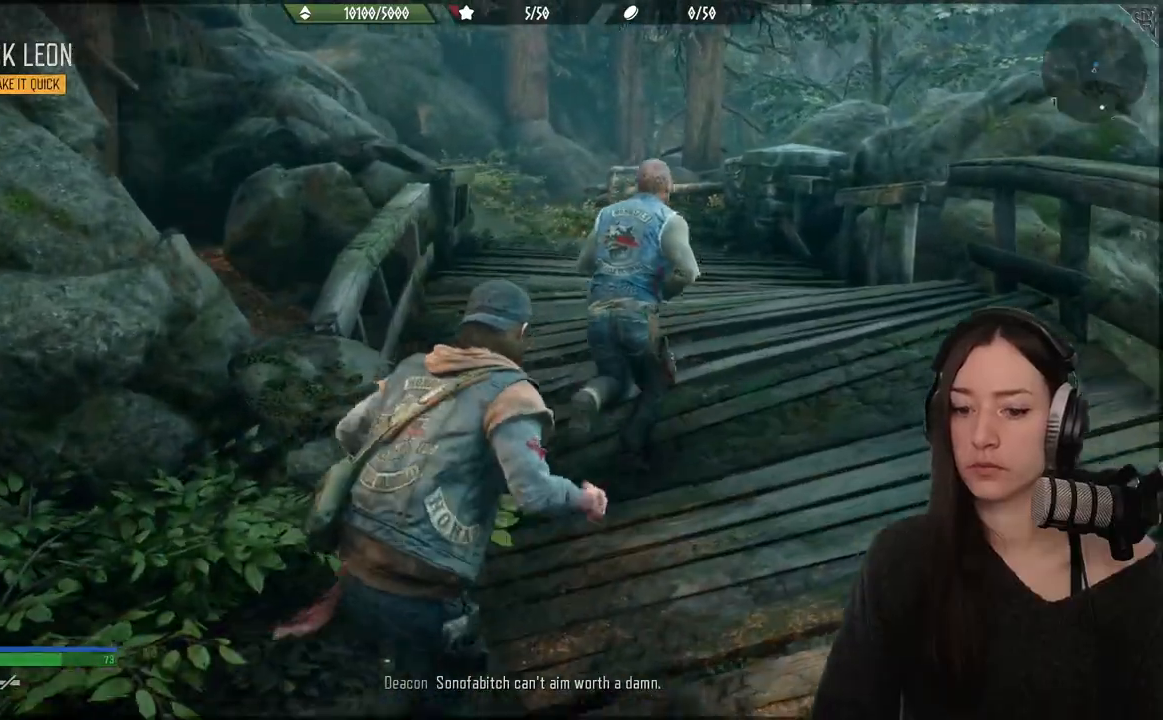
{"buttons": [], "left_stick": "up", "right_stick": "center", "events": []}
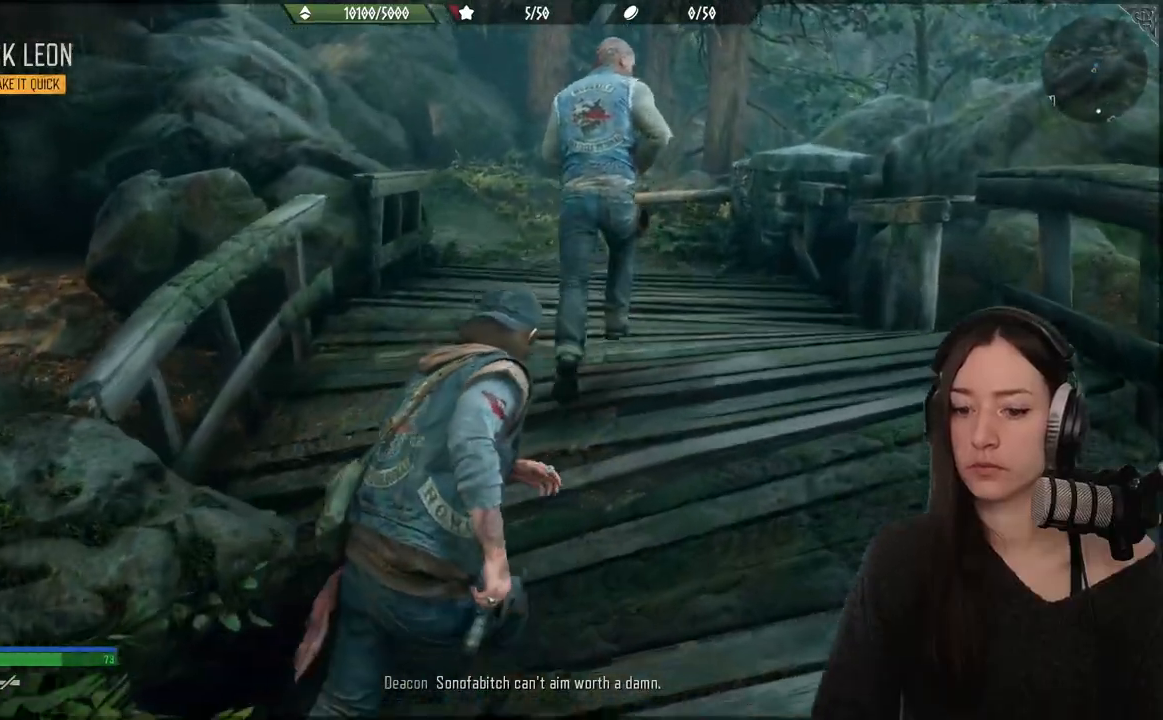
{"buttons": [], "left_stick": "up", "right_stick": "center", "events": [[217, "right_stick", "left"], [317, "right_stick", "center"]]}
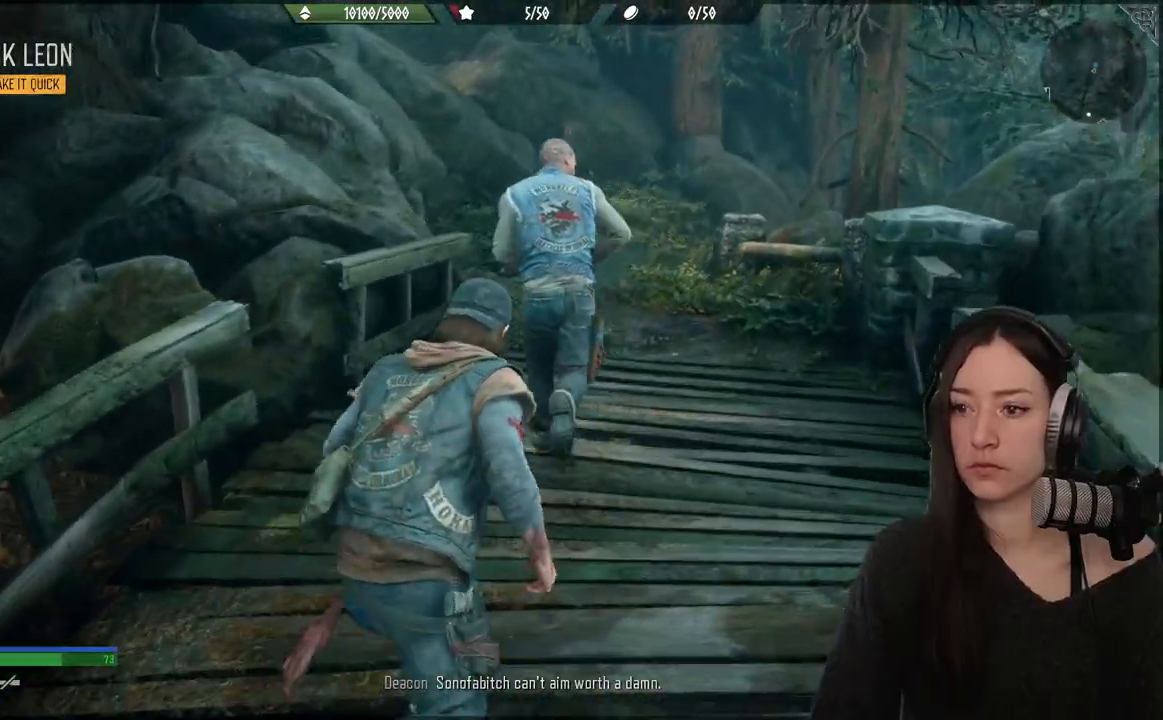
{"buttons": [], "left_stick": "up", "right_stick": "left", "events": [[400, "right_stick", "left"]]}
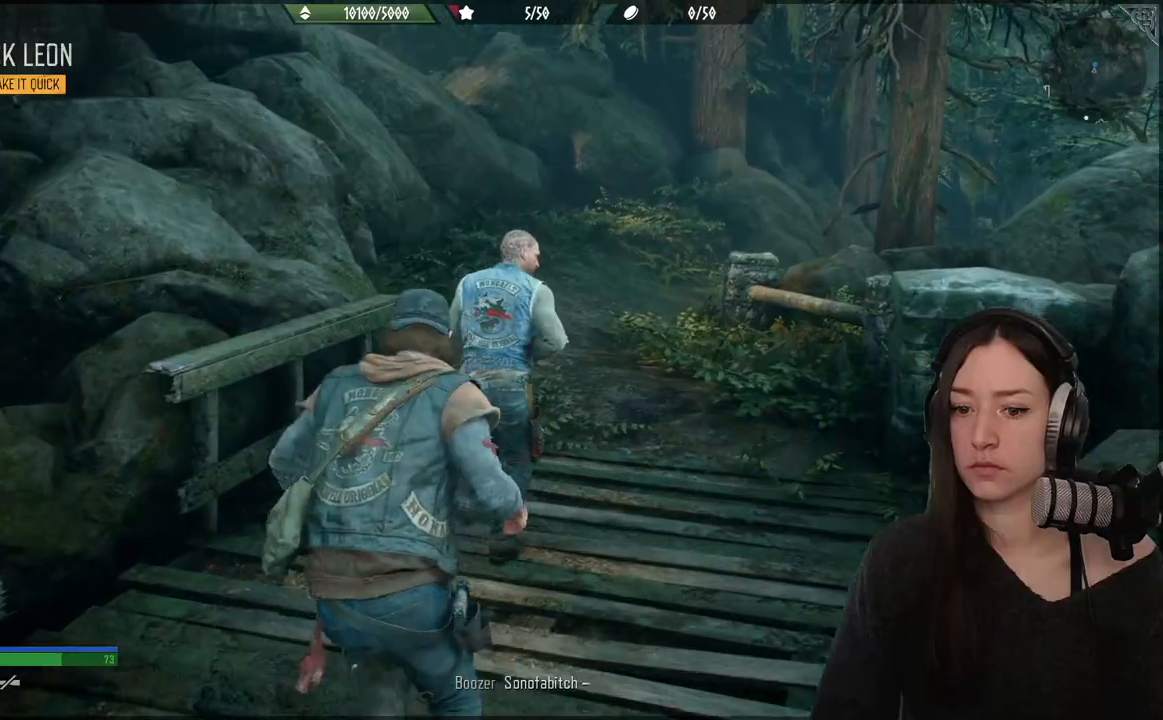
{"buttons": [], "left_stick": "up", "right_stick": "center", "events": [[50, "right_stick", "center"]]}
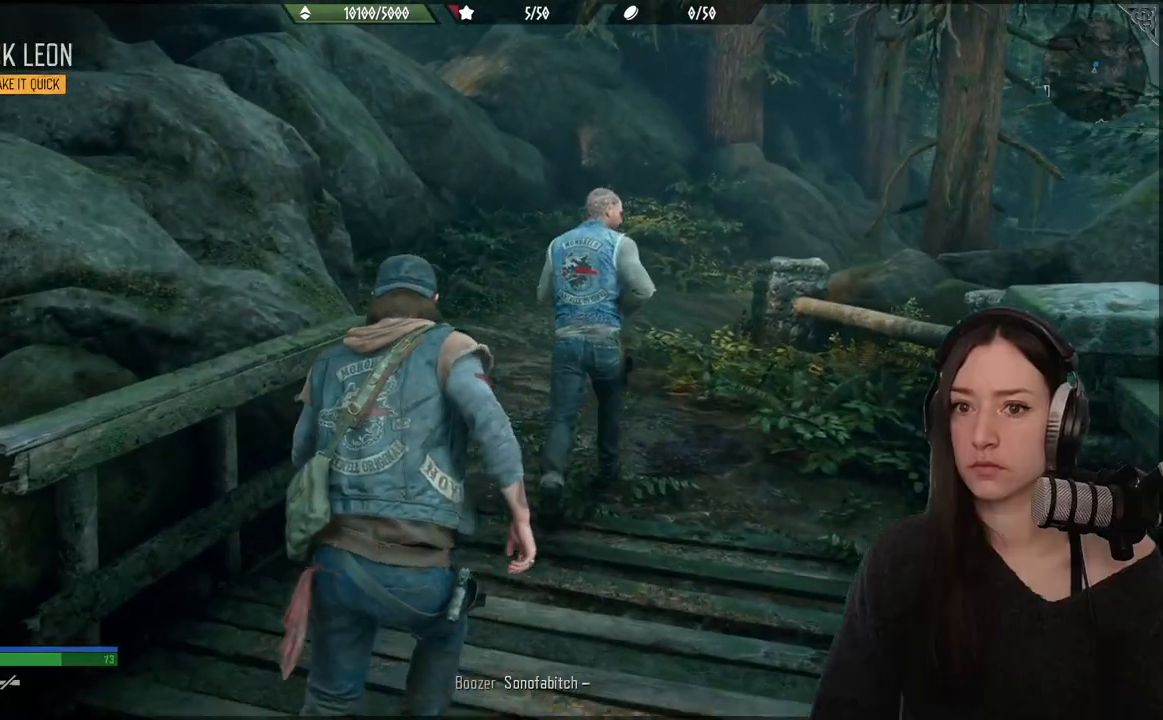
{"buttons": [], "left_stick": "up", "right_stick": "center", "events": []}
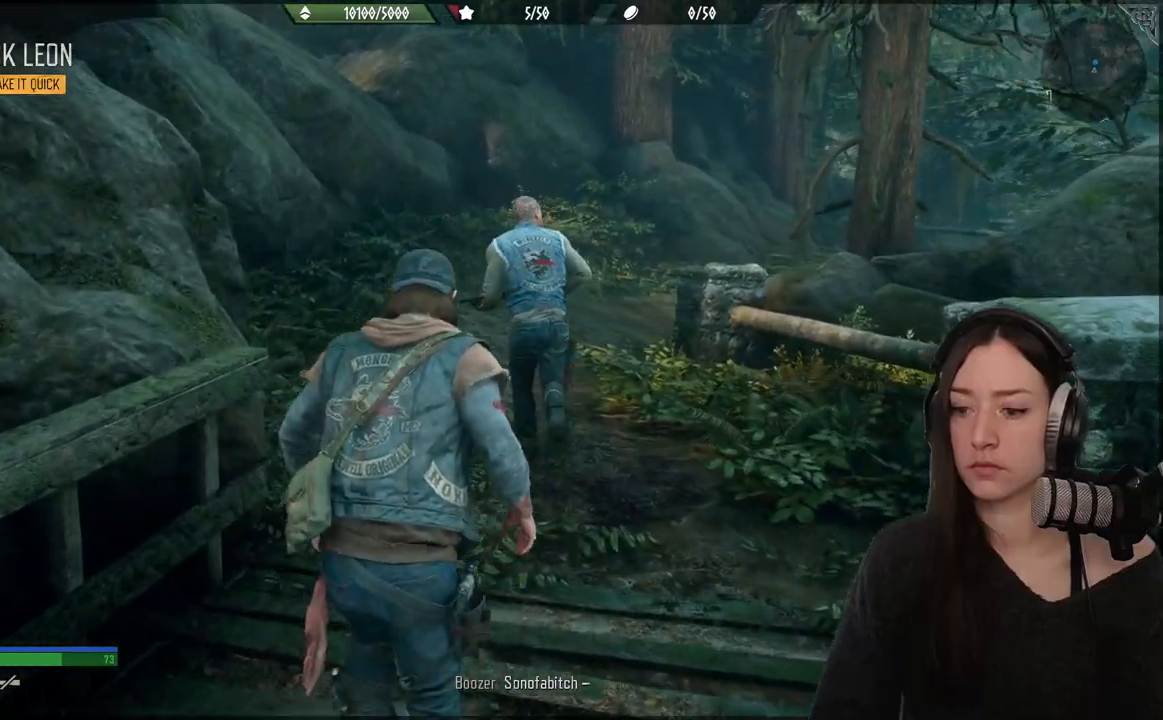
{"buttons": [], "left_stick": "up", "right_stick": "center", "events": []}
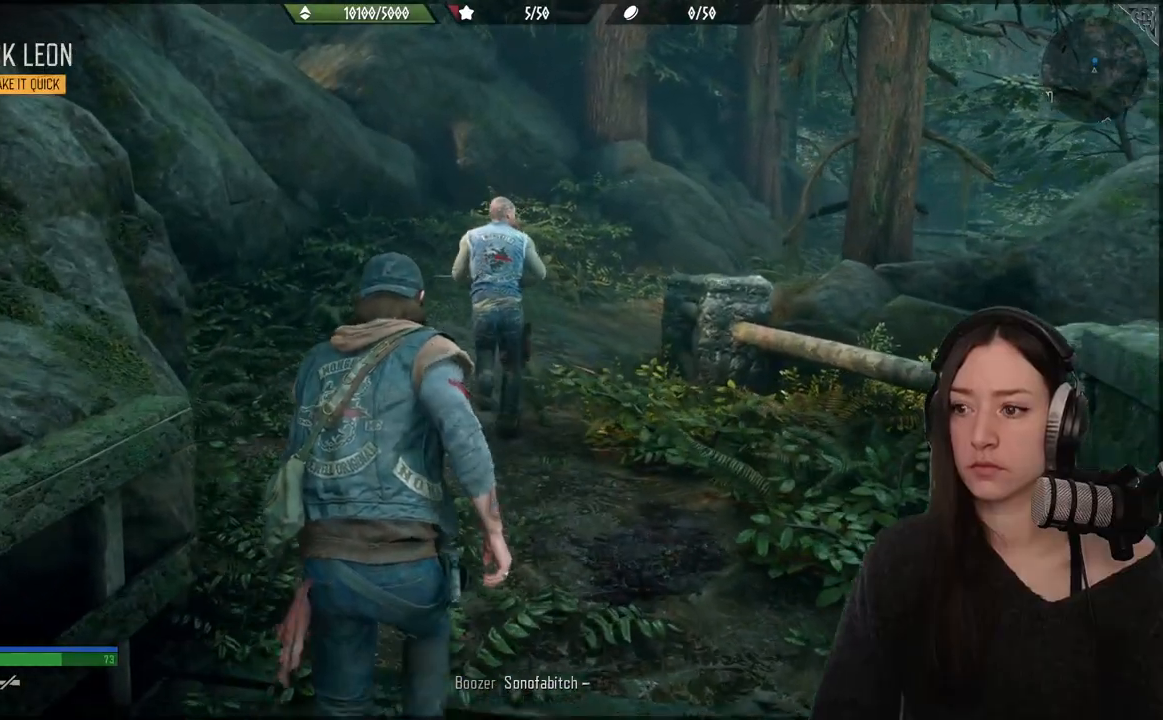
{"buttons": [], "left_stick": "up", "right_stick": "center", "events": []}
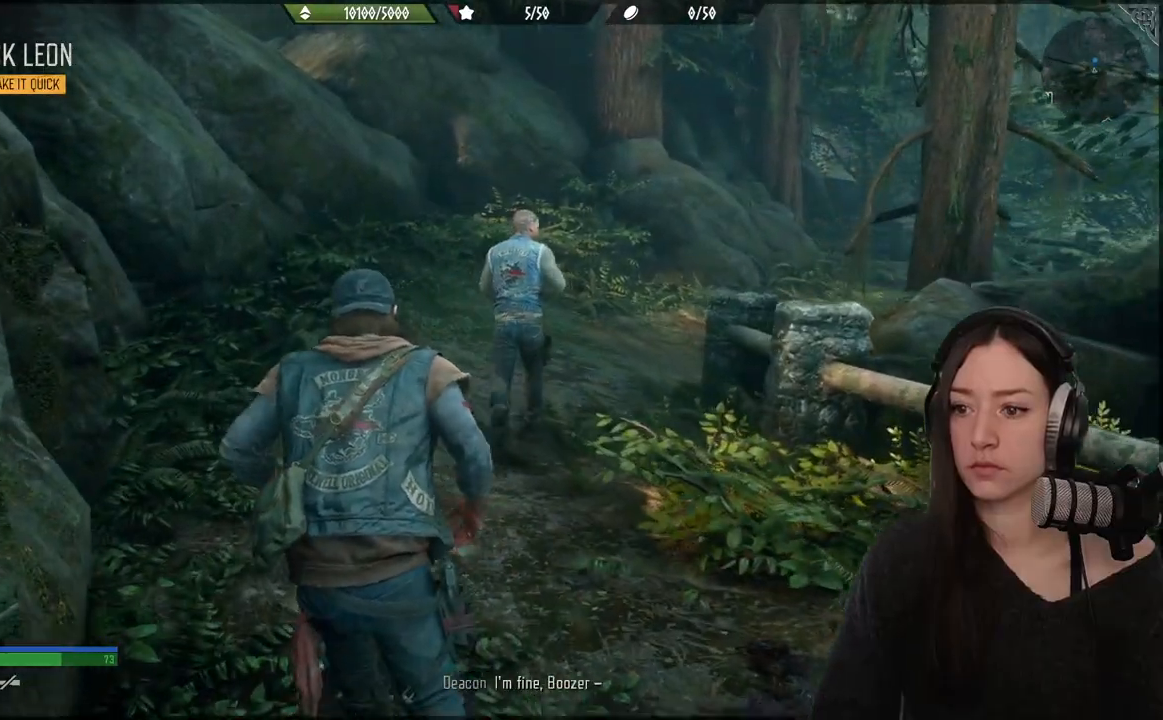
{"buttons": [], "left_stick": "up", "right_stick": "right", "events": [[33, "right_stick", "right"]]}
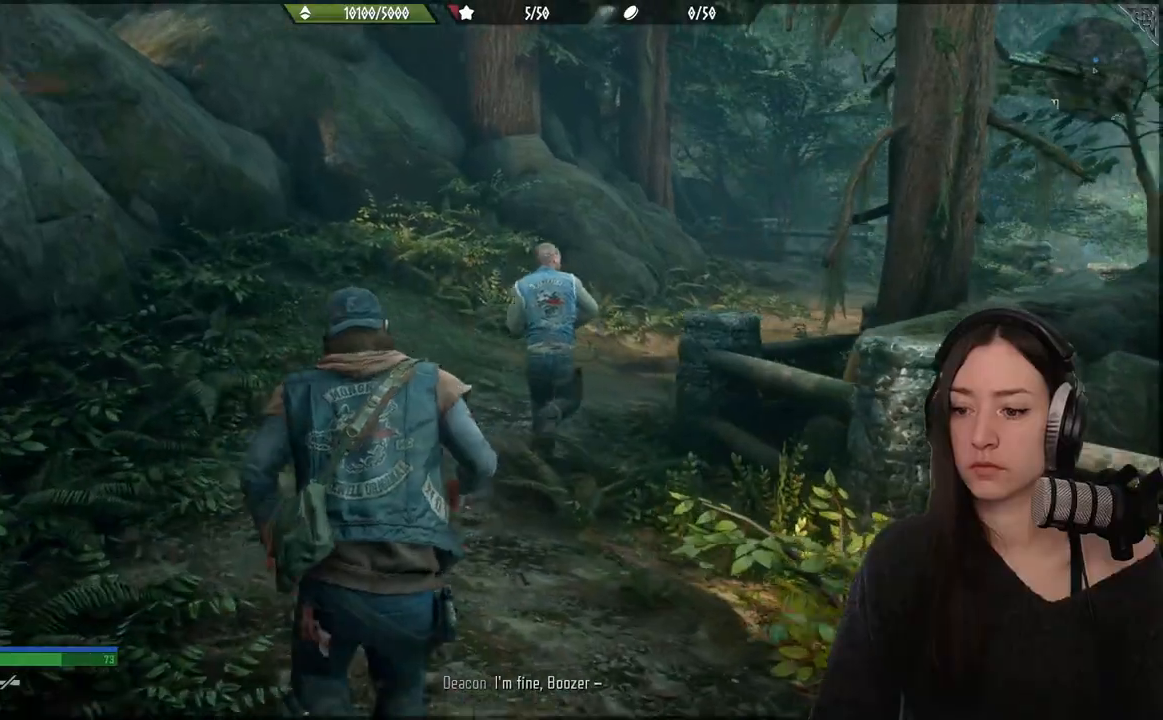
{"buttons": [], "left_stick": "up", "right_stick": "right", "events": []}
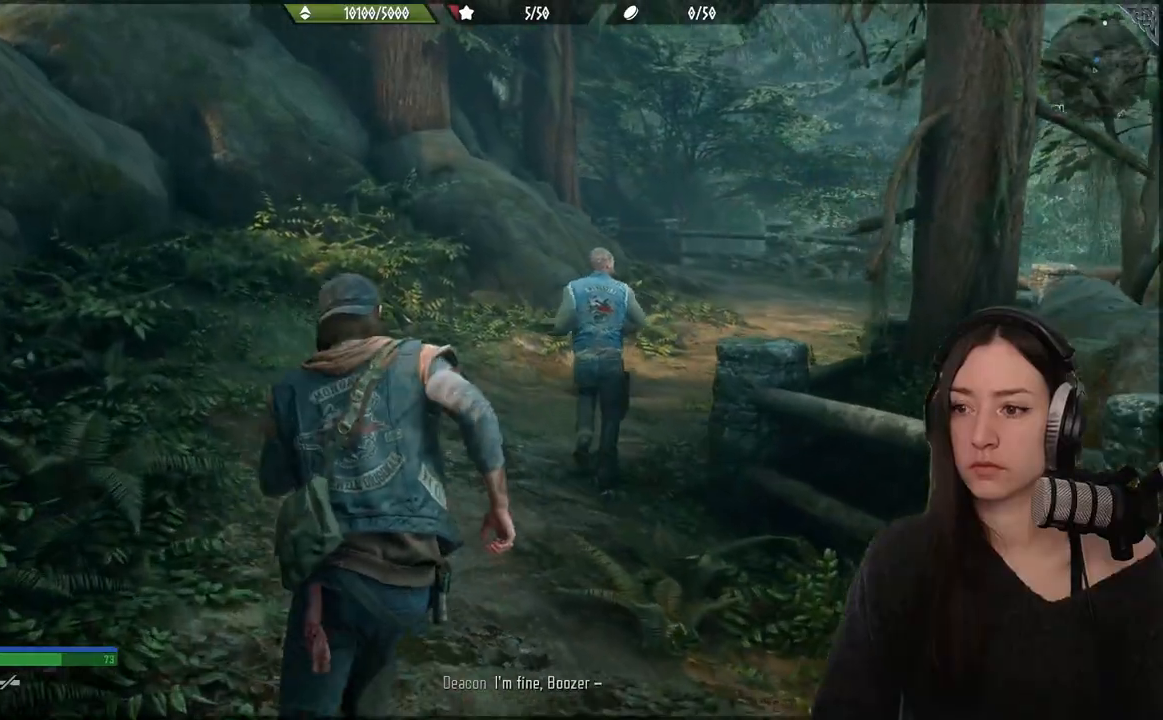
{"buttons": [], "left_stick": "up", "right_stick": "right", "events": []}
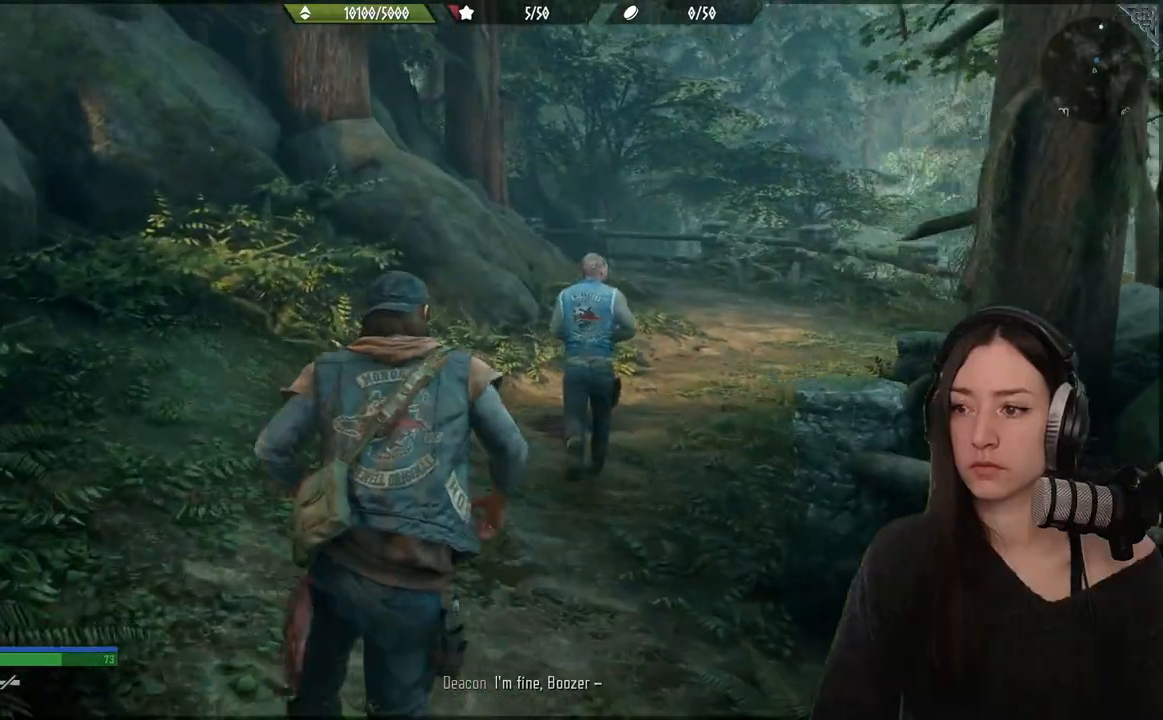
{"buttons": [], "left_stick": "up", "right_stick": "right", "events": []}